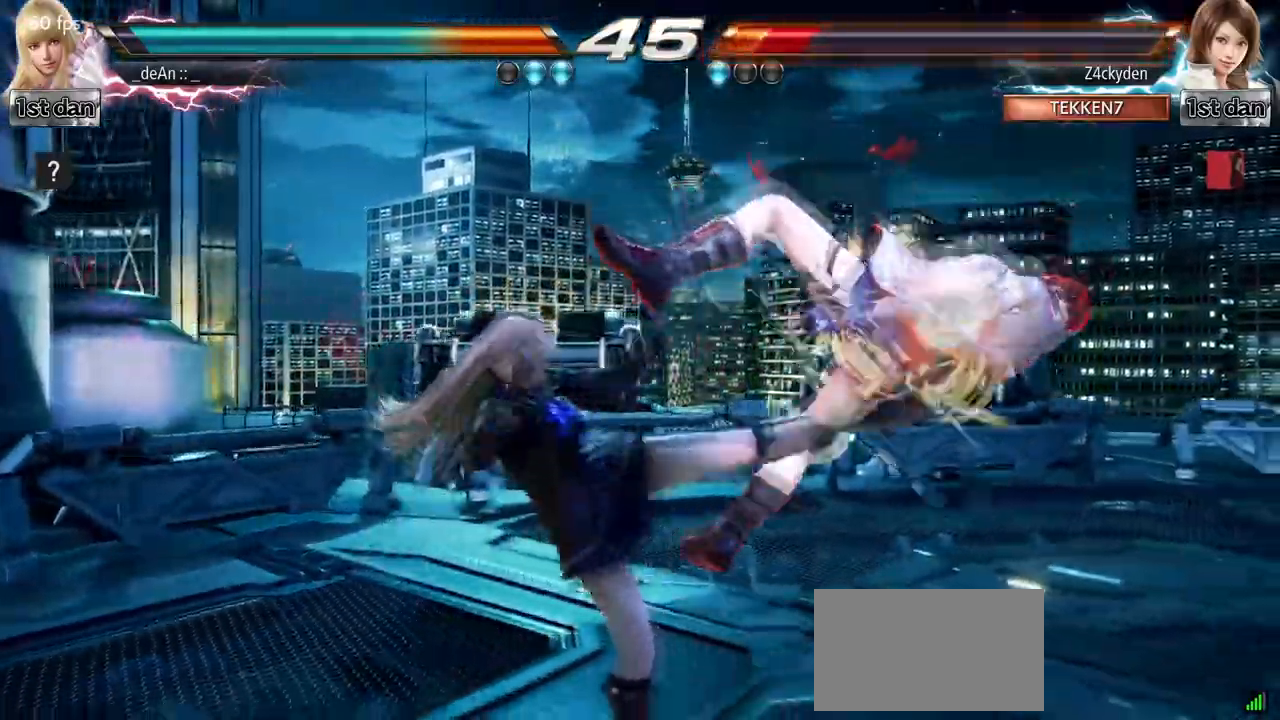
Gameplay with a controller (arcade stick); each line is a JSON object with the inputs held at the frame after it (dt_ms = milliseconds from this image to that frame). "events" lists button and stick changes between this image and that frame as [ms after this image, input, new state], when the widget could be followed in between. Not read: L3 R3.
{"dt_ms": 500, "buttons": [], "left_stick": "center", "events": [[50, "CROSS", "up"], [383, "left_stick", "right"], [467, "left_stick", "center"]]}
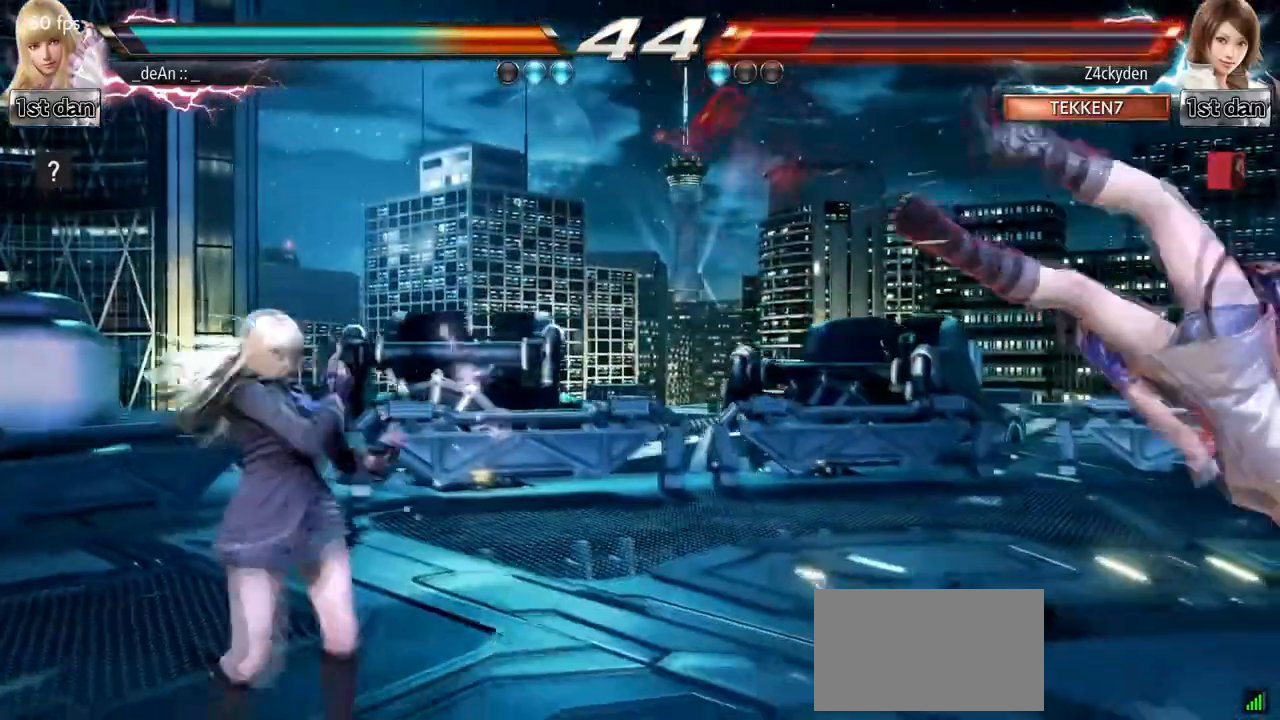
{"dt_ms": 500, "buttons": [], "left_stick": "right", "events": [[100, "CROSS", "down"], [100, "left_stick", "right"], [250, "CROSS", "up"]]}
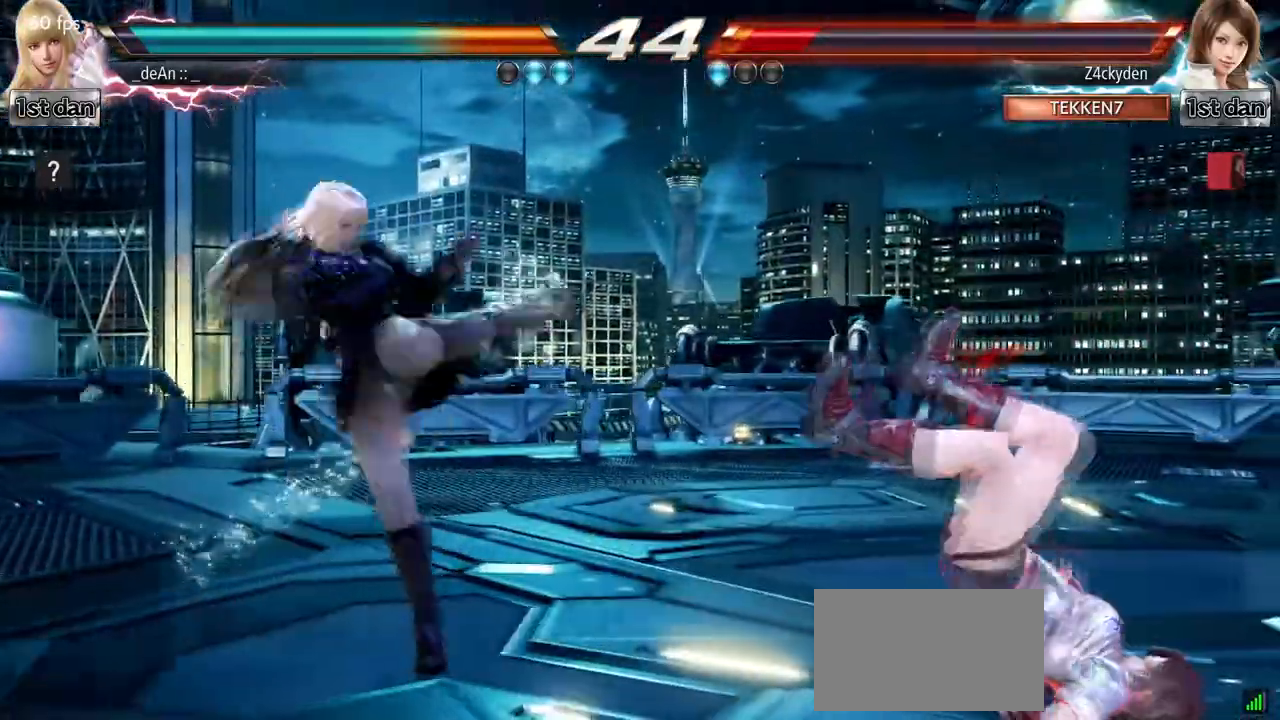
{"dt_ms": 500, "buttons": [], "left_stick": "right", "events": [[233, "left_stick", "center"], [367, "left_stick", "right"]]}
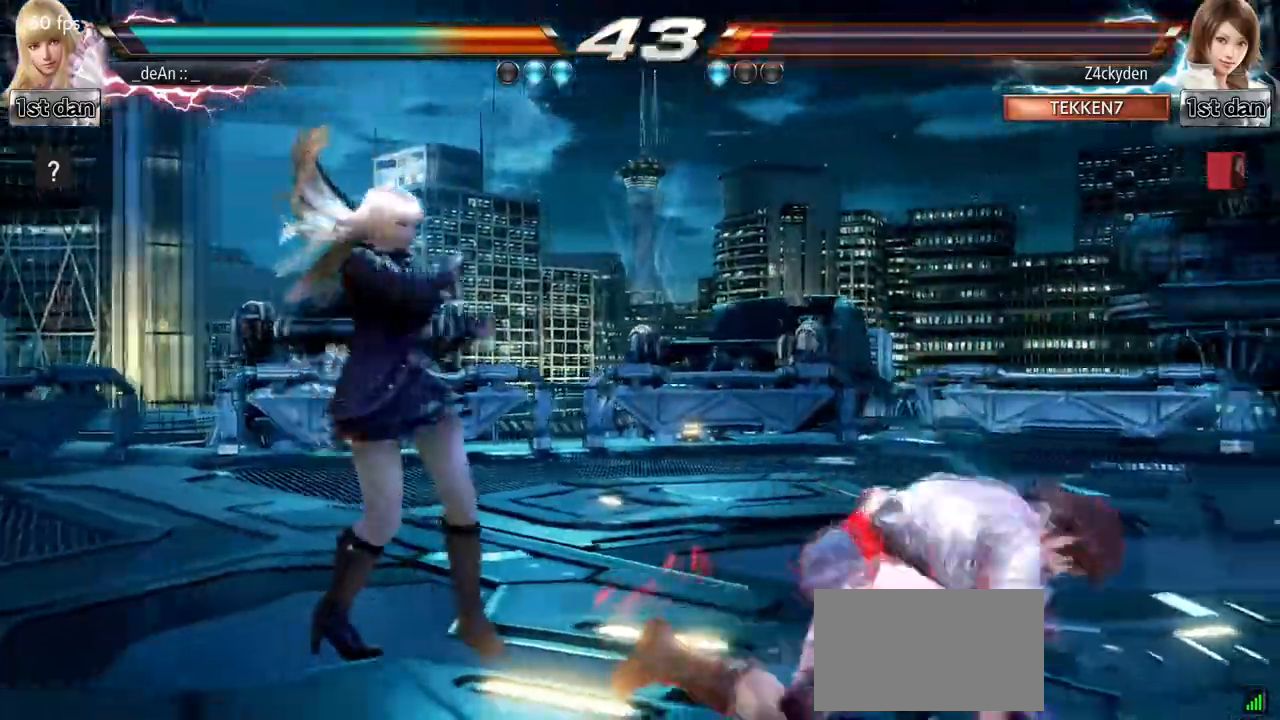
{"dt_ms": 500, "buttons": [], "left_stick": "center", "events": [[50, "left_stick", "up-right"], [117, "CROSS", "down"], [283, "CROSS", "up"], [283, "left_stick", "center"]]}
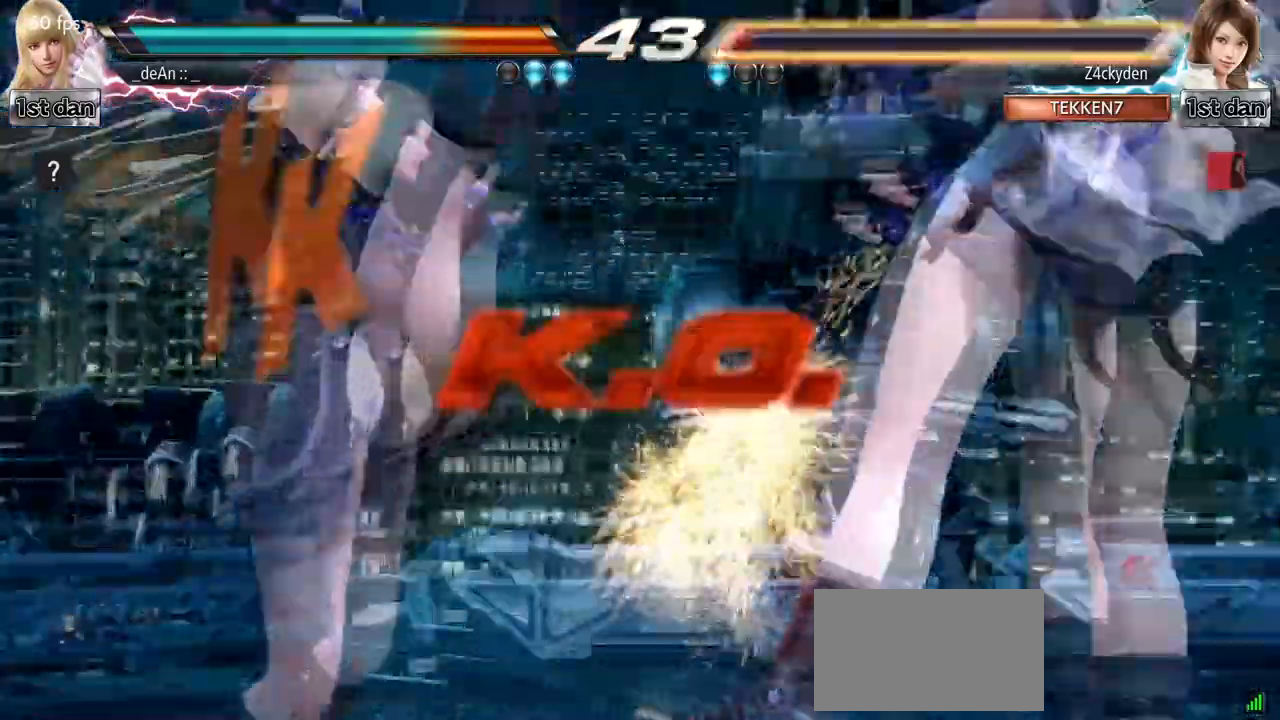
{"dt_ms": 500, "buttons": [], "left_stick": "center", "events": []}
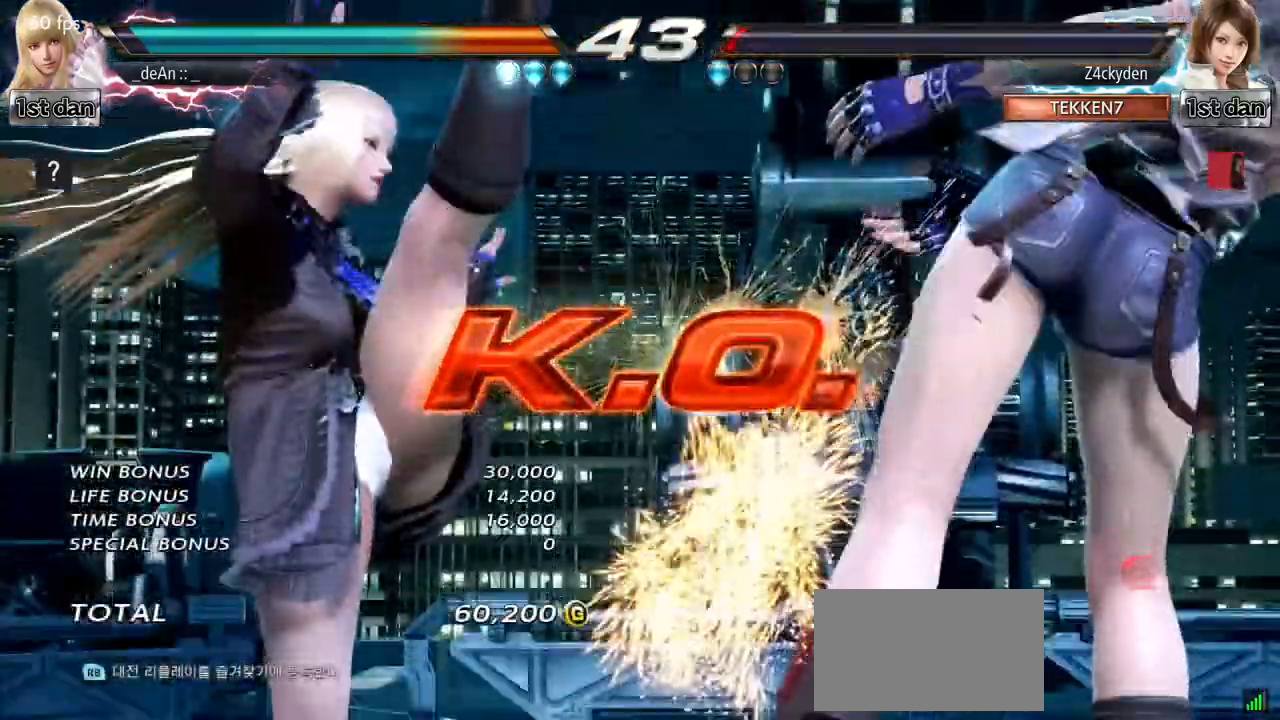
{"dt_ms": 500, "buttons": [], "left_stick": "center", "events": []}
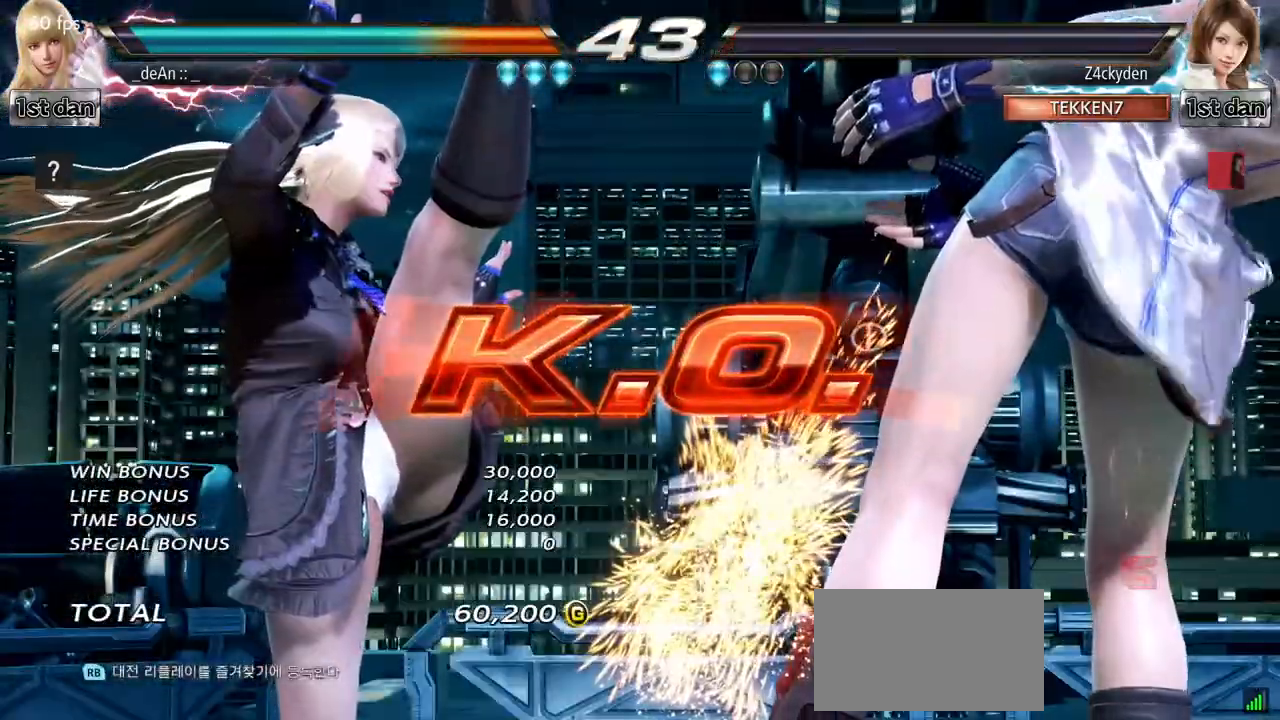
{"dt_ms": 500, "buttons": [], "left_stick": "center", "events": []}
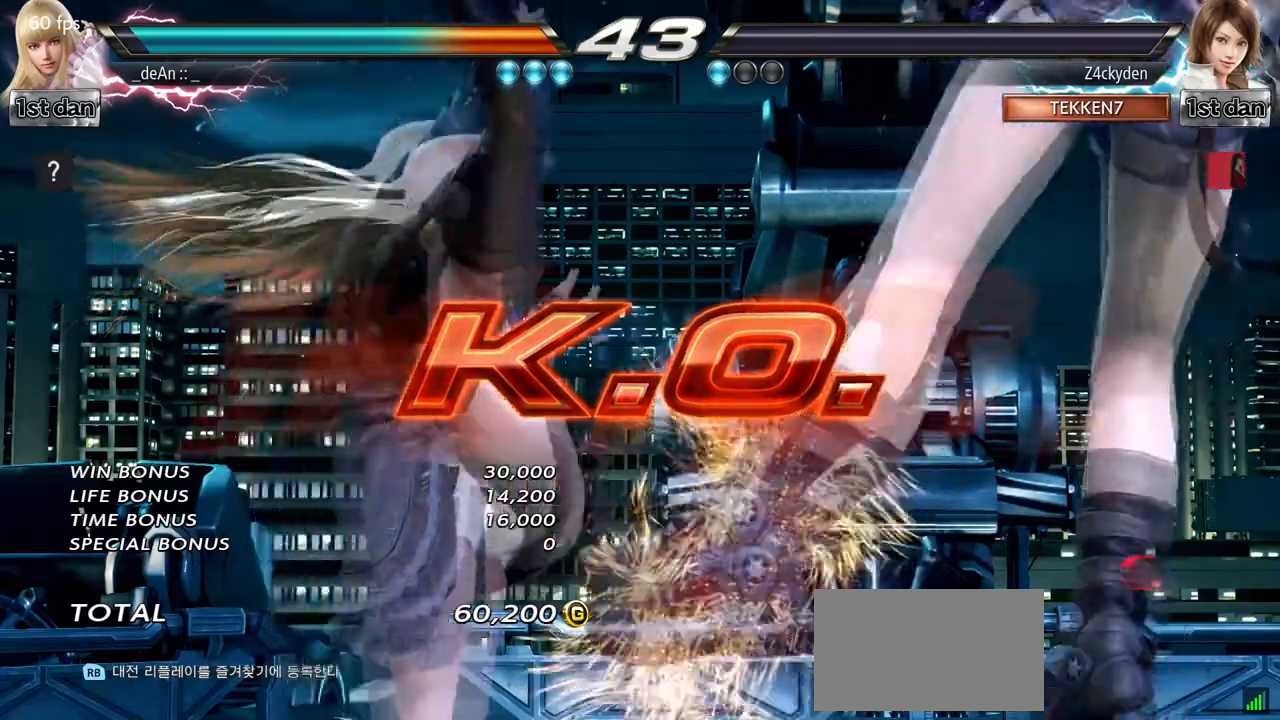
{"dt_ms": 1000, "buttons": [], "left_stick": "center", "events": [[183, "left_stick", "right"], [283, "left_stick", "center"], [350, "left_stick", "right"], [550, "left_stick", "center"], [583, "TRIANGLE", "down"], [683, "TRIANGLE", "up"], [867, "TRIANGLE", "down"], [883, "left_stick", "right"], [933, "TRIANGLE", "up"], [1000, "left_stick", "center"]]}
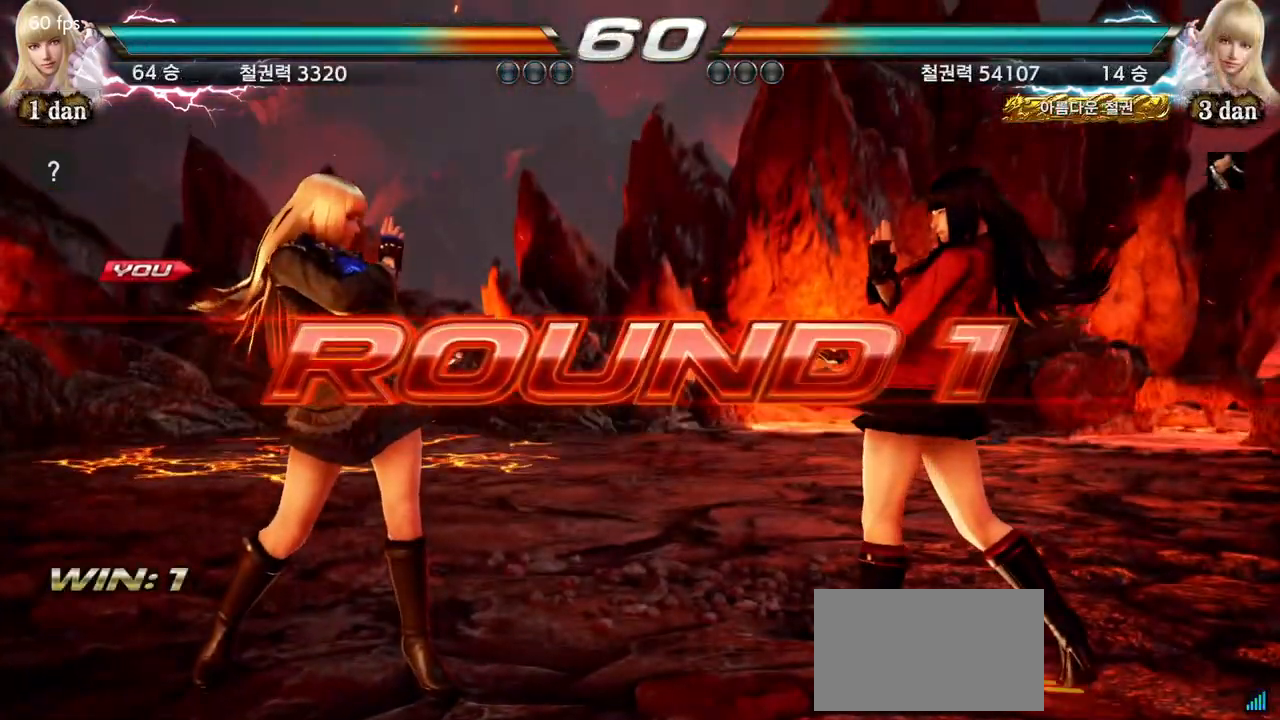
{"dt_ms": 500, "buttons": [], "left_stick": "down", "events": [[83, "left_stick", "down"], [233, "left_stick", "right"], [317, "left_stick", "center"], [483, "left_stick", "down"]]}
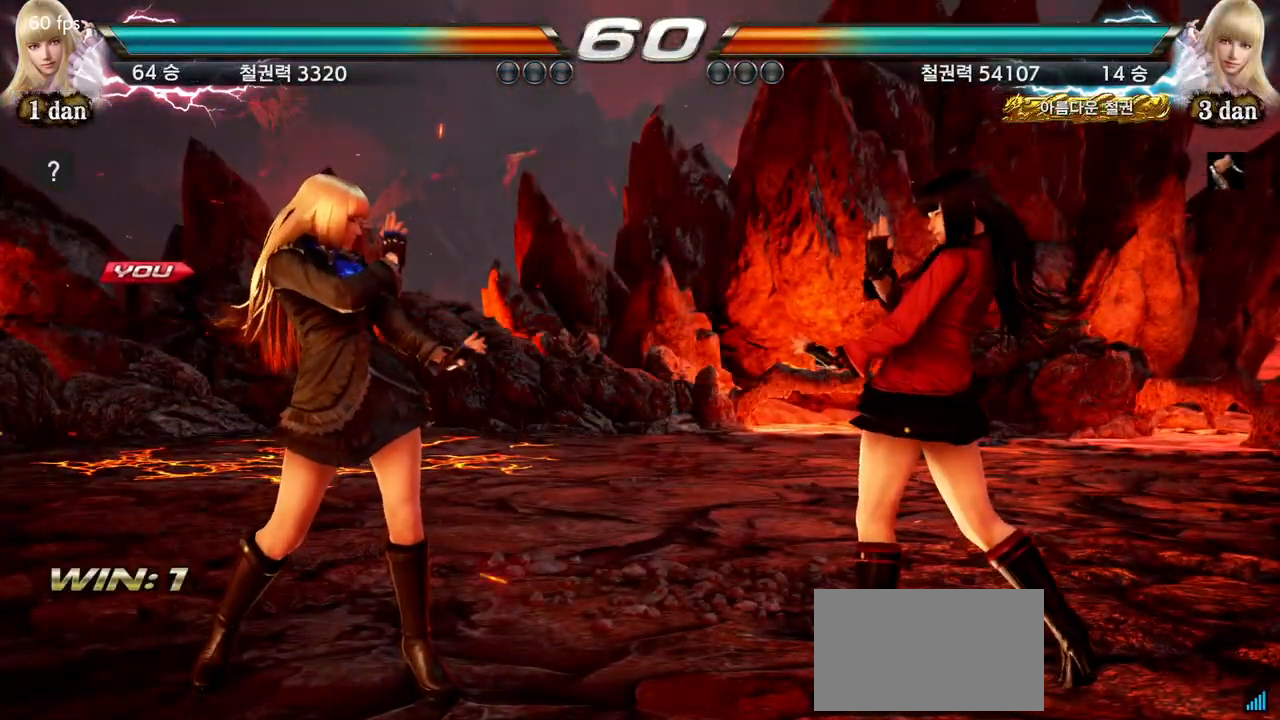
{"dt_ms": 500, "buttons": [], "left_stick": "center", "events": [[100, "left_stick", "right"], [167, "left_stick", "center"]]}
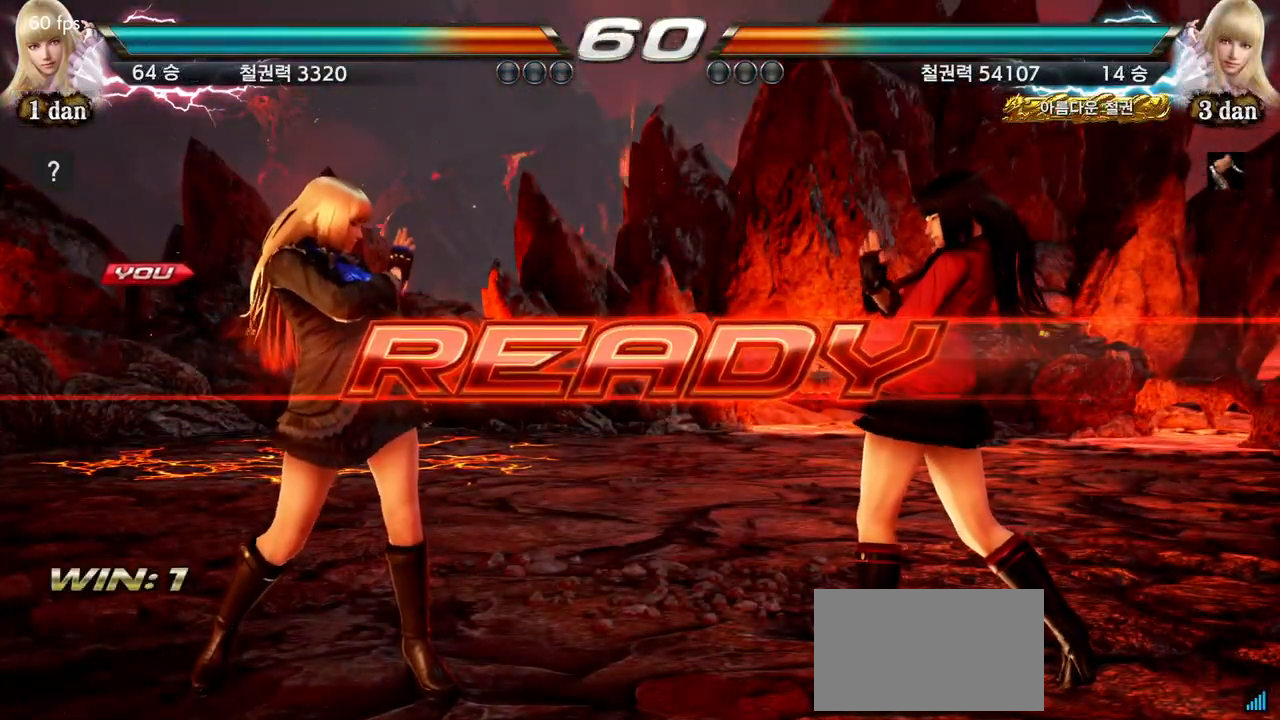
{"dt_ms": 500, "buttons": [], "left_stick": "center", "events": []}
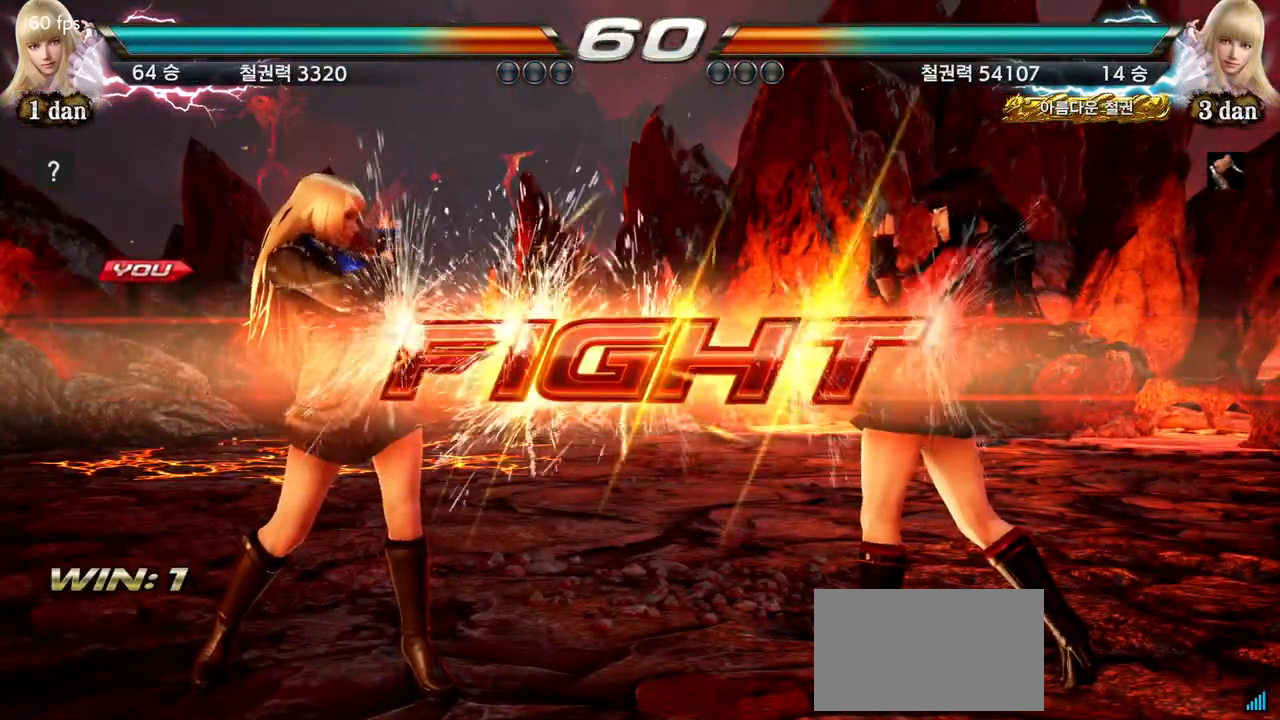
{"dt_ms": 500, "buttons": [], "left_stick": "down-right", "events": [[350, "left_stick", "down-right"], [383, "CIRCLE", "down"], [500, "CIRCLE", "up"]]}
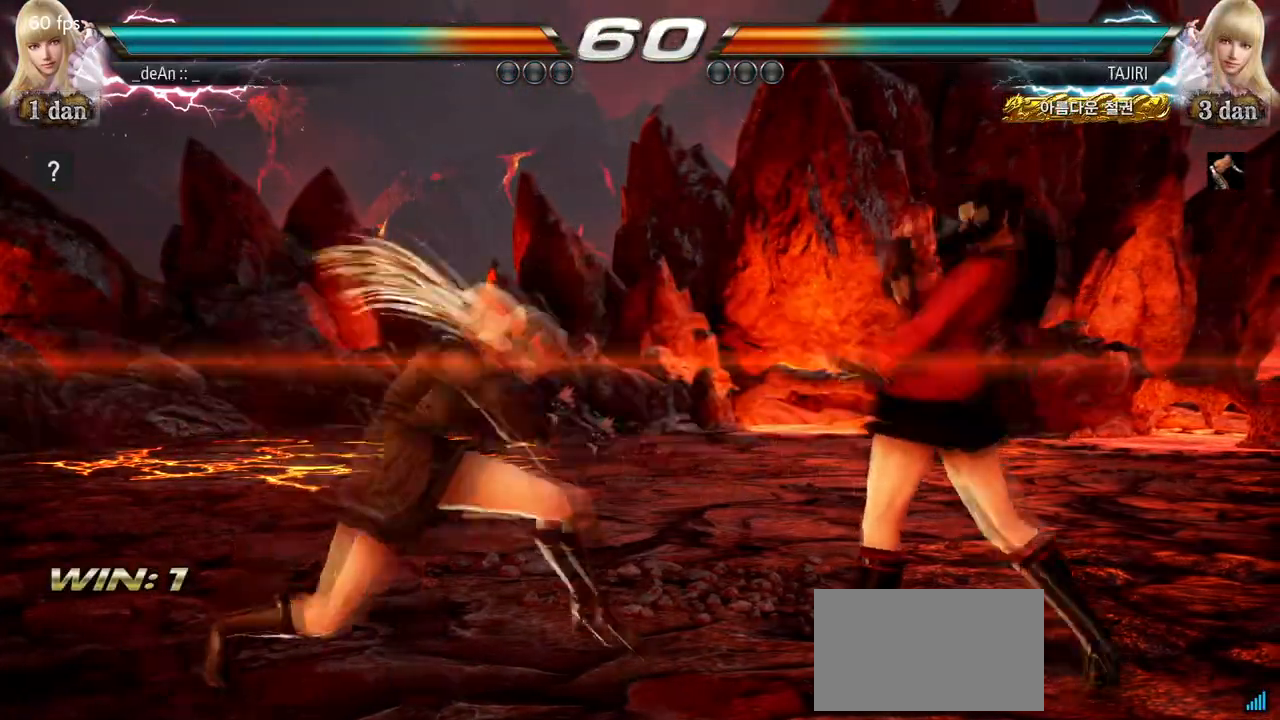
{"dt_ms": 500, "buttons": ["CIRCLE"], "left_stick": "center", "events": [[50, "CIRCLE", "down"], [150, "CIRCLE", "up"], [167, "left_stick", "center"], [200, "CIRCLE", "down"], [283, "CIRCLE", "up"], [317, "CIRCLE", "down"], [433, "CIRCLE", "up"], [450, "CIRCLE", "down"]]}
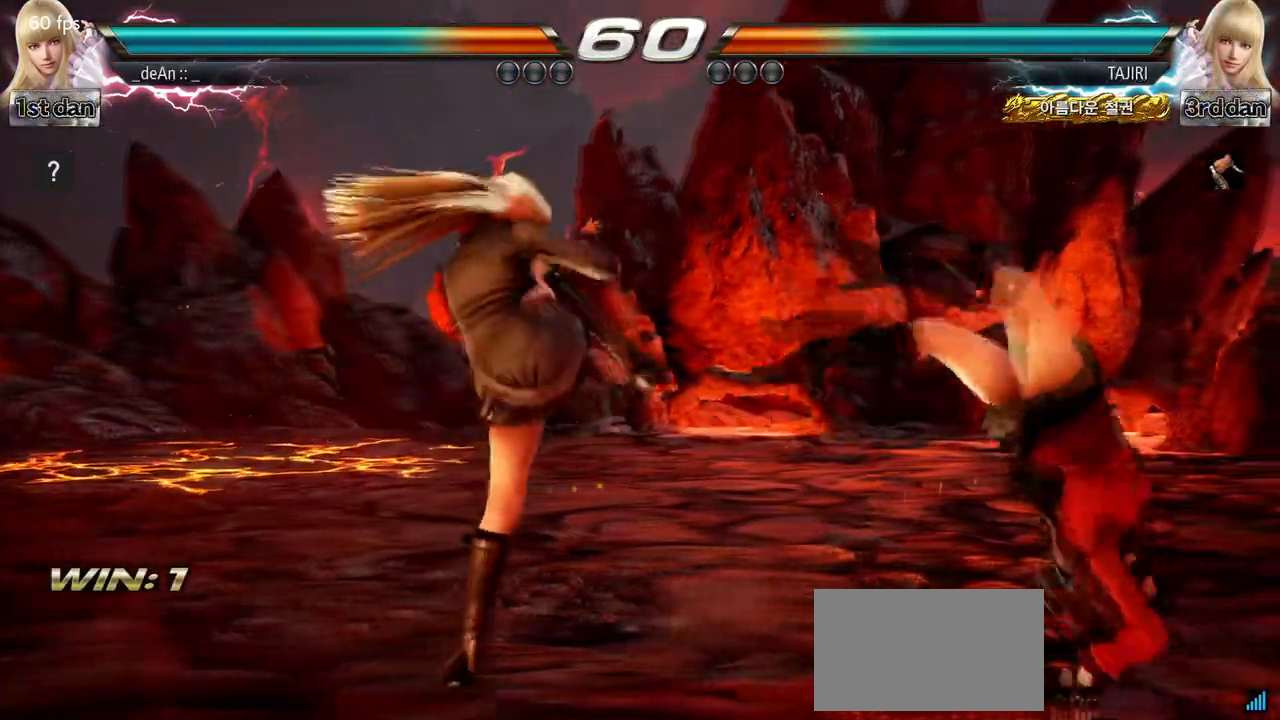
{"dt_ms": 500, "buttons": [], "left_stick": "center", "events": [[300, "CIRCLE", "up"]]}
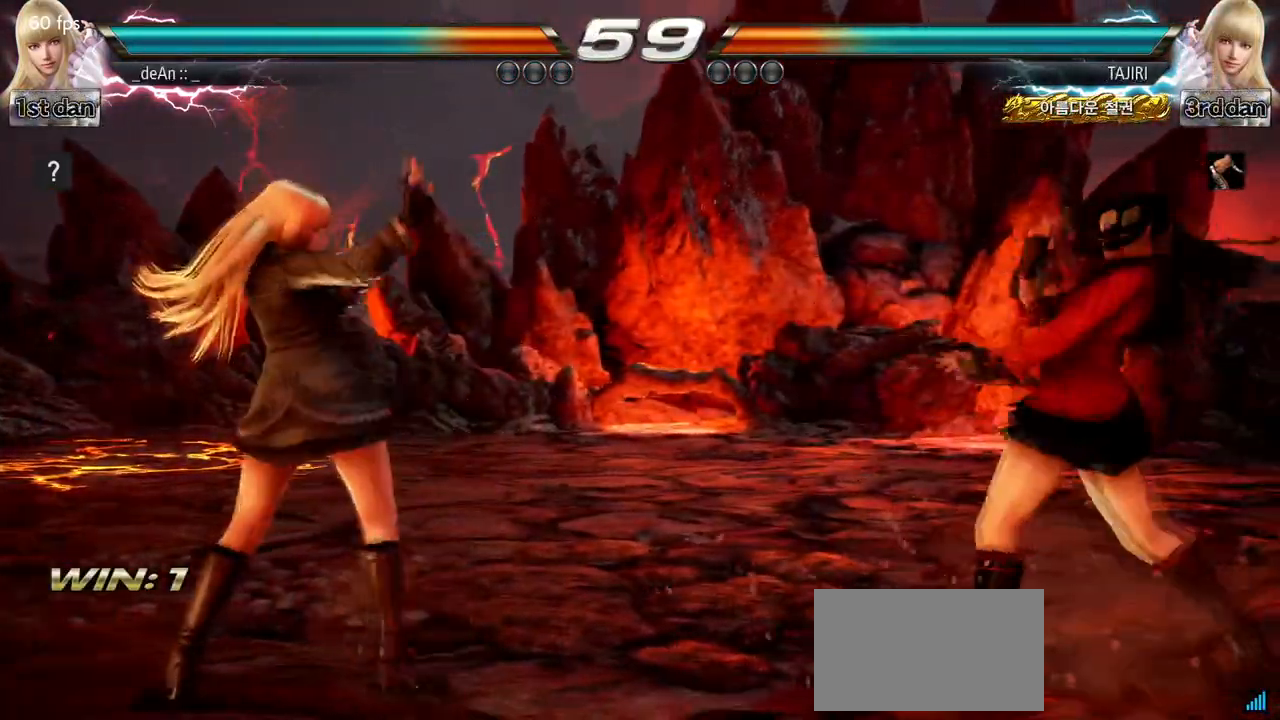
{"dt_ms": 500, "buttons": [], "left_stick": "left"}
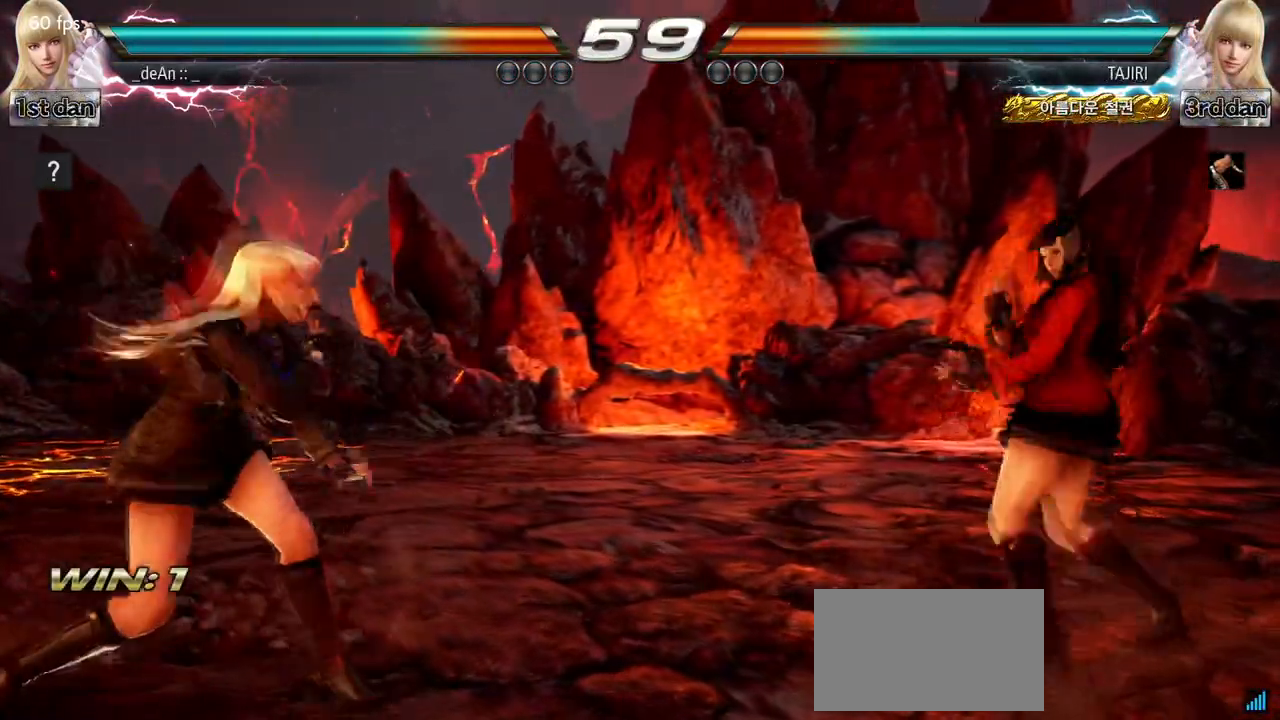
{"dt_ms": 500, "buttons": [], "left_stick": "center", "events": [[33, "left_stick", "center"], [117, "left_stick", "left"], [233, "left_stick", "down"], [350, "left_stick", "center"]]}
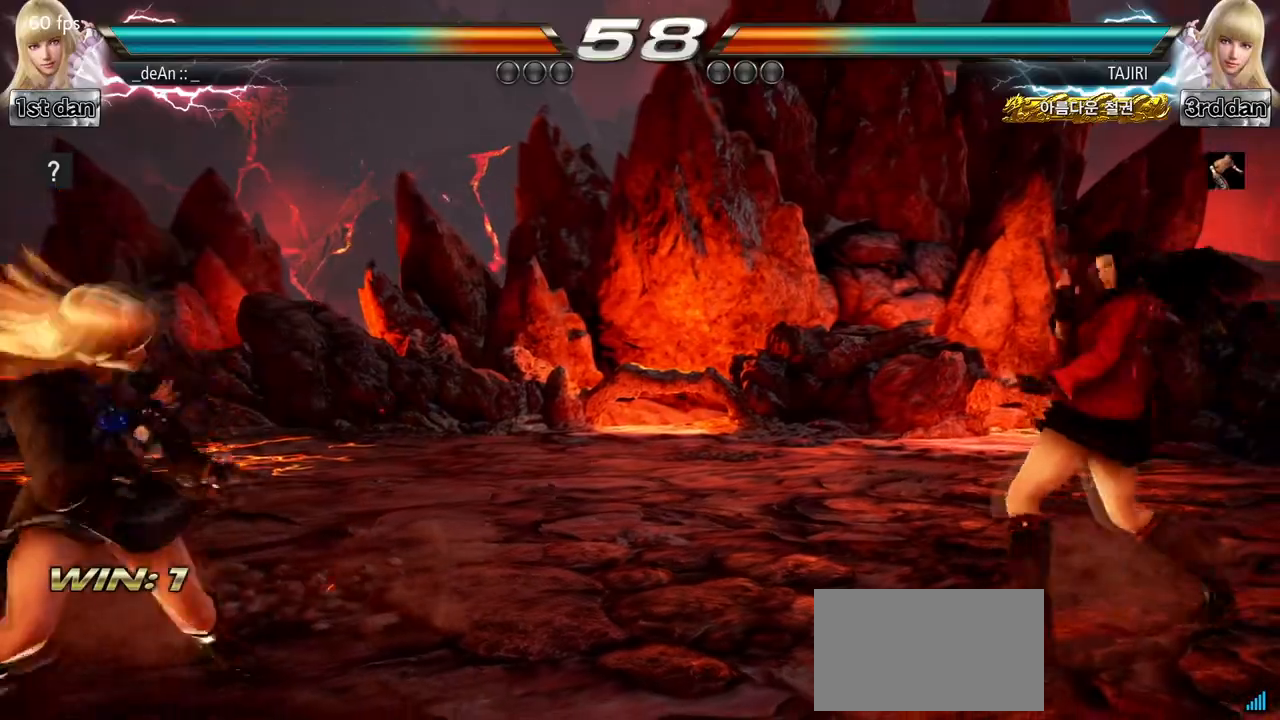
{"dt_ms": 500, "buttons": ["SQUARE"], "left_stick": "center"}
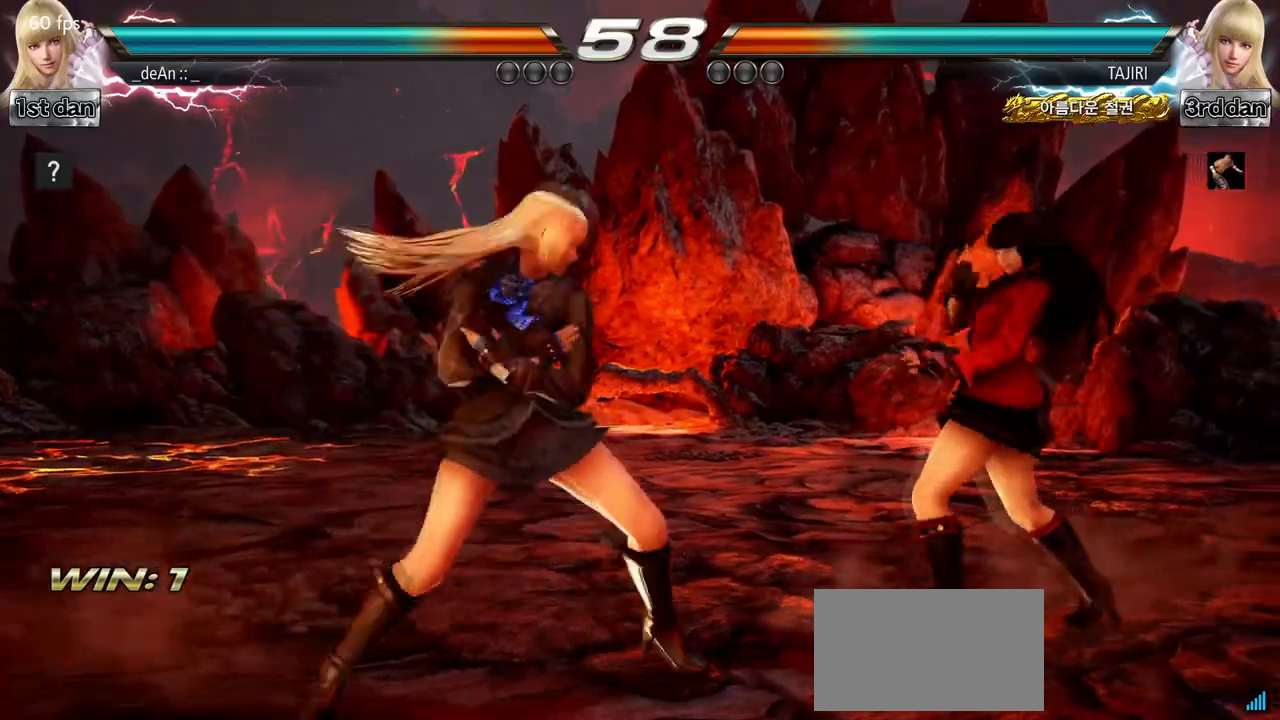
{"dt_ms": 500, "buttons": [], "left_stick": "center", "events": [[100, "SQUARE", "up"], [250, "left_stick", "down"], [300, "SQUARE", "down"], [417, "SQUARE", "up"], [450, "left_stick", "center"]]}
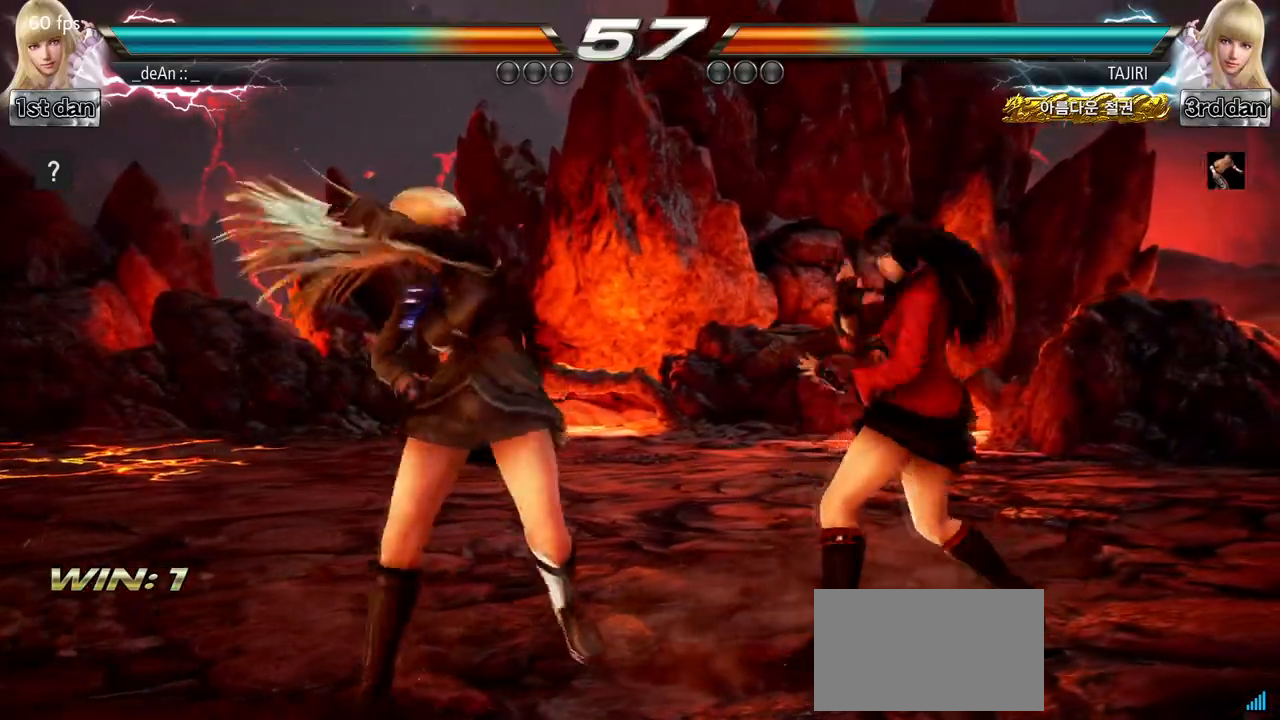
{"dt_ms": 500, "buttons": [], "left_stick": "center", "events": [[67, "TRIANGLE", "down"], [183, "TRIANGLE", "up"], [300, "TRIANGLE", "down"], [350, "TRIANGLE", "up"]]}
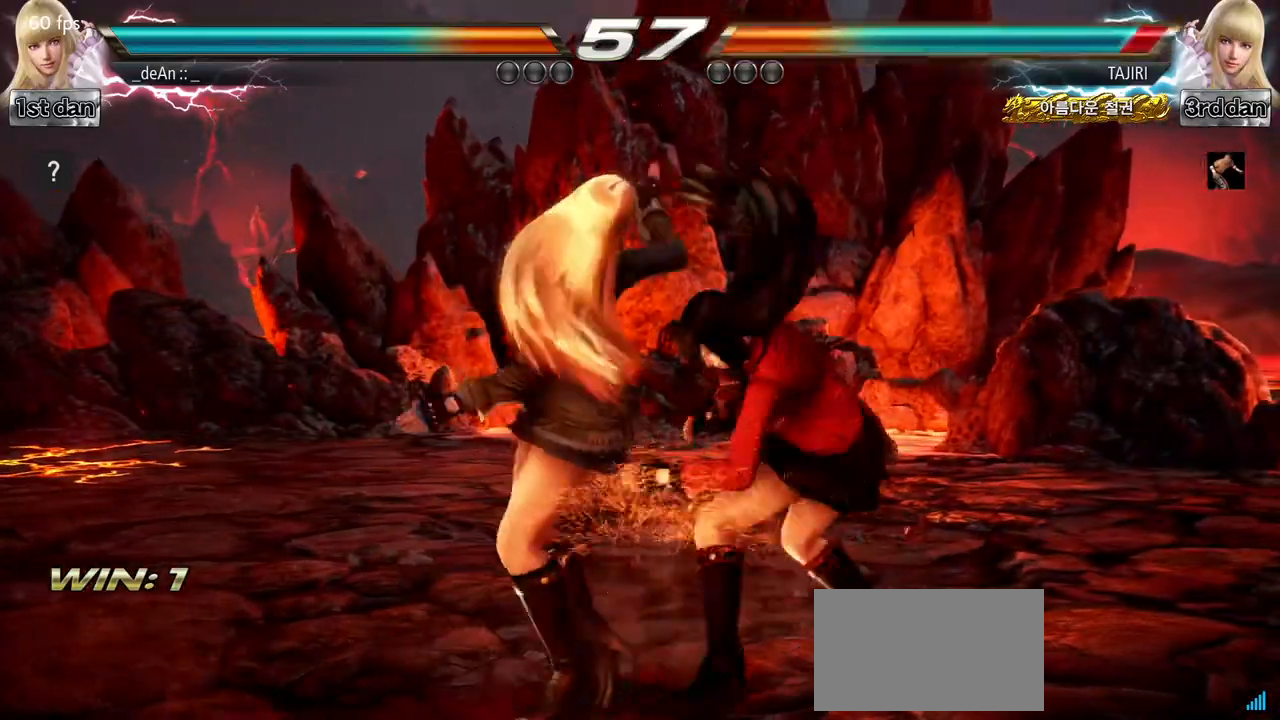
{"dt_ms": 1000, "buttons": [], "left_stick": "right", "events": [[417, "SQUARE", "down"], [500, "TRIANGLE", "down"], [617, "SQUARE", "up"], [650, "TRIANGLE", "up"], [983, "left_stick", "right"]]}
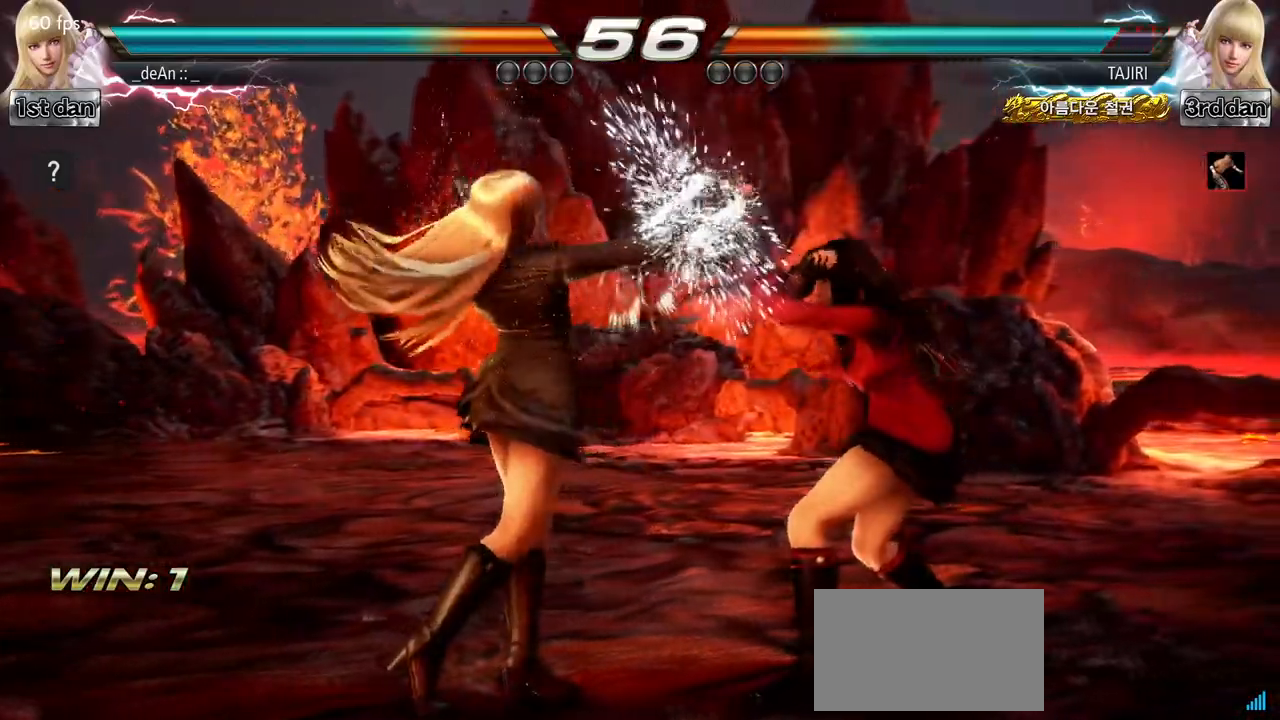
{"dt_ms": 500, "buttons": [], "left_stick": "center", "events": [[17, "left_stick", "up-right"], [50, "CROSS", "down"], [183, "CROSS", "up"], [250, "left_stick", "center"]]}
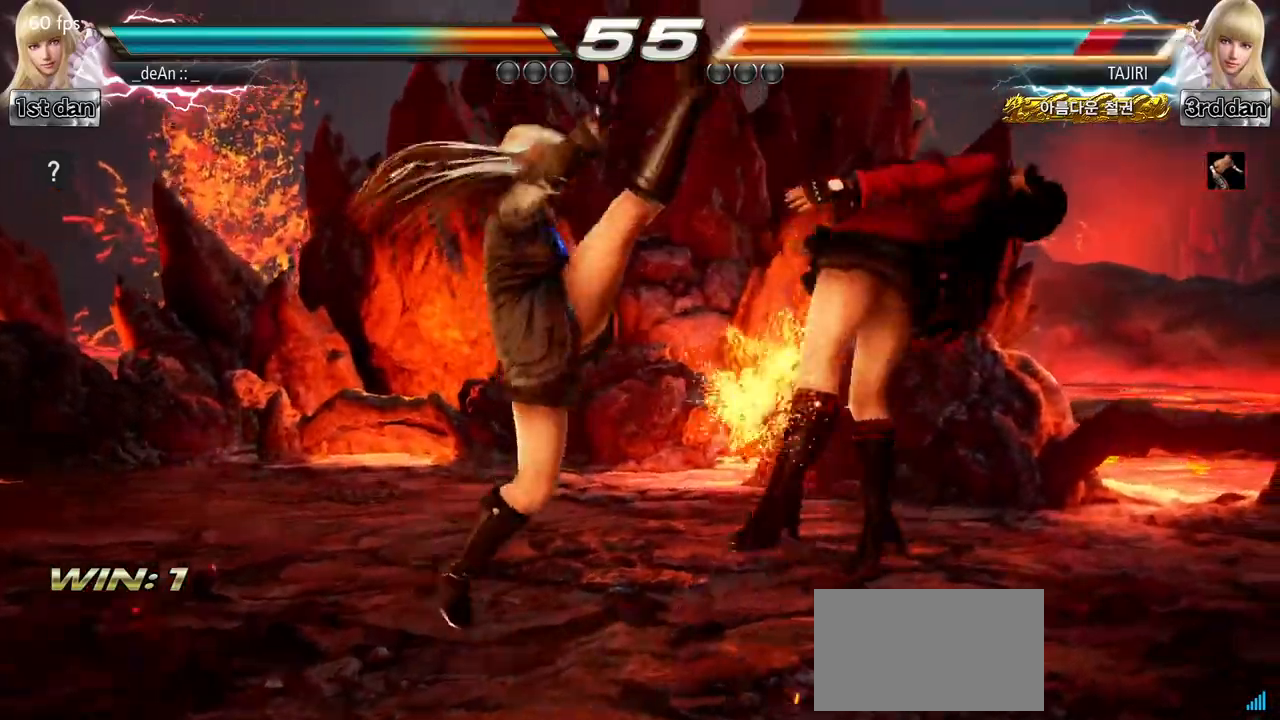
{"dt_ms": 500, "buttons": [], "left_stick": "down-left", "events": [[283, "left_stick", "down-left"], [317, "SQUARE", "down"], [467, "SQUARE", "up"]]}
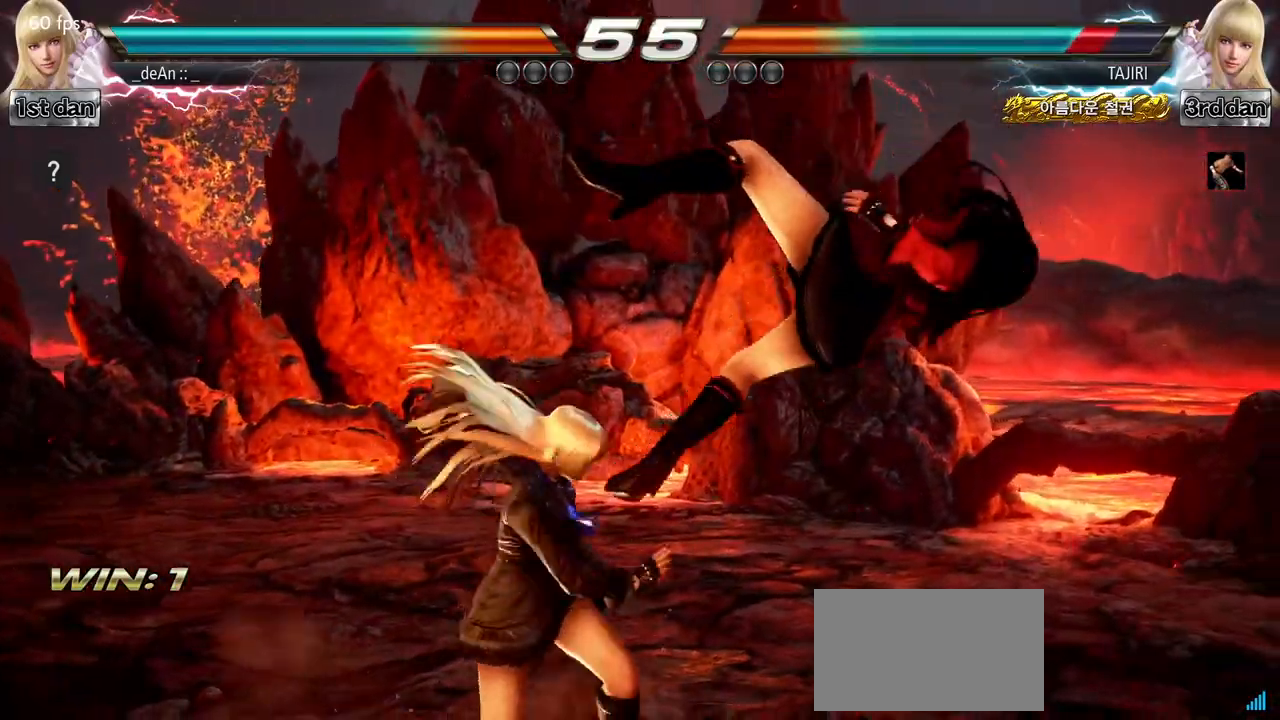
{"dt_ms": 500, "buttons": ["TRIANGLE"], "left_stick": "center", "events": [[17, "left_stick", "center"], [367, "TRIANGLE", "down"]]}
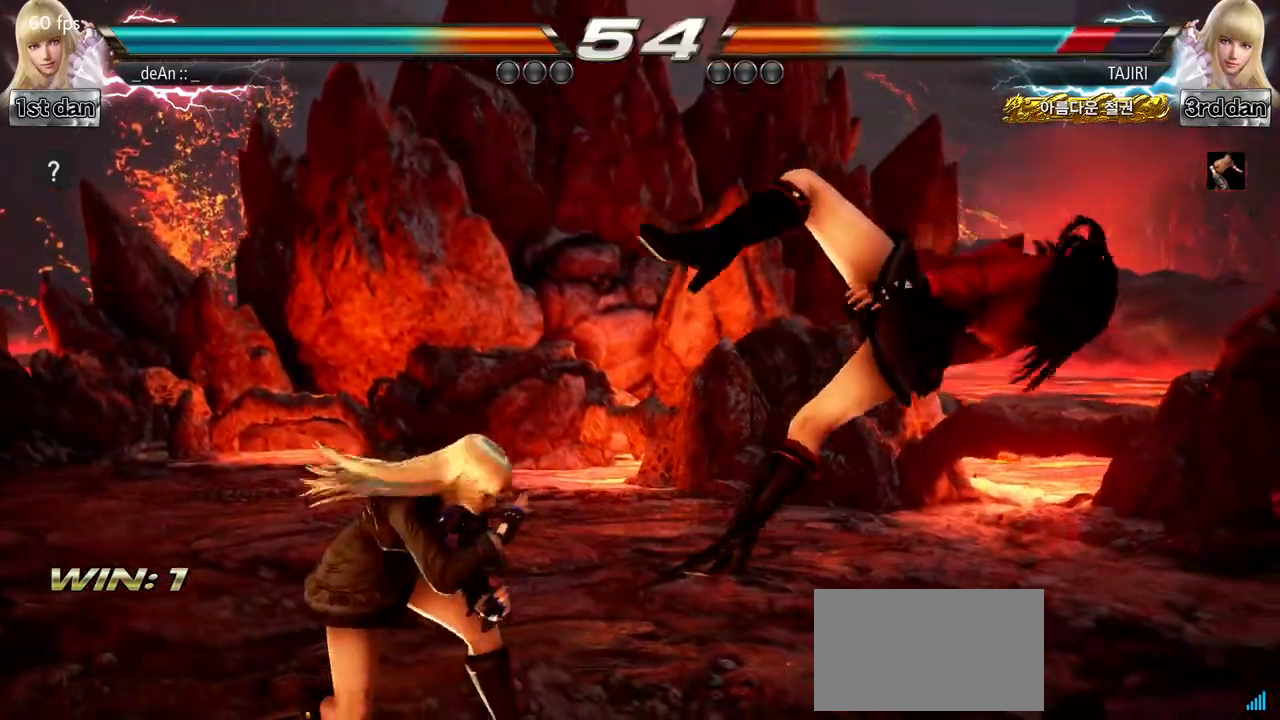
{"dt_ms": 500, "buttons": [], "left_stick": "center", "events": [[67, "TRIANGLE", "up"]]}
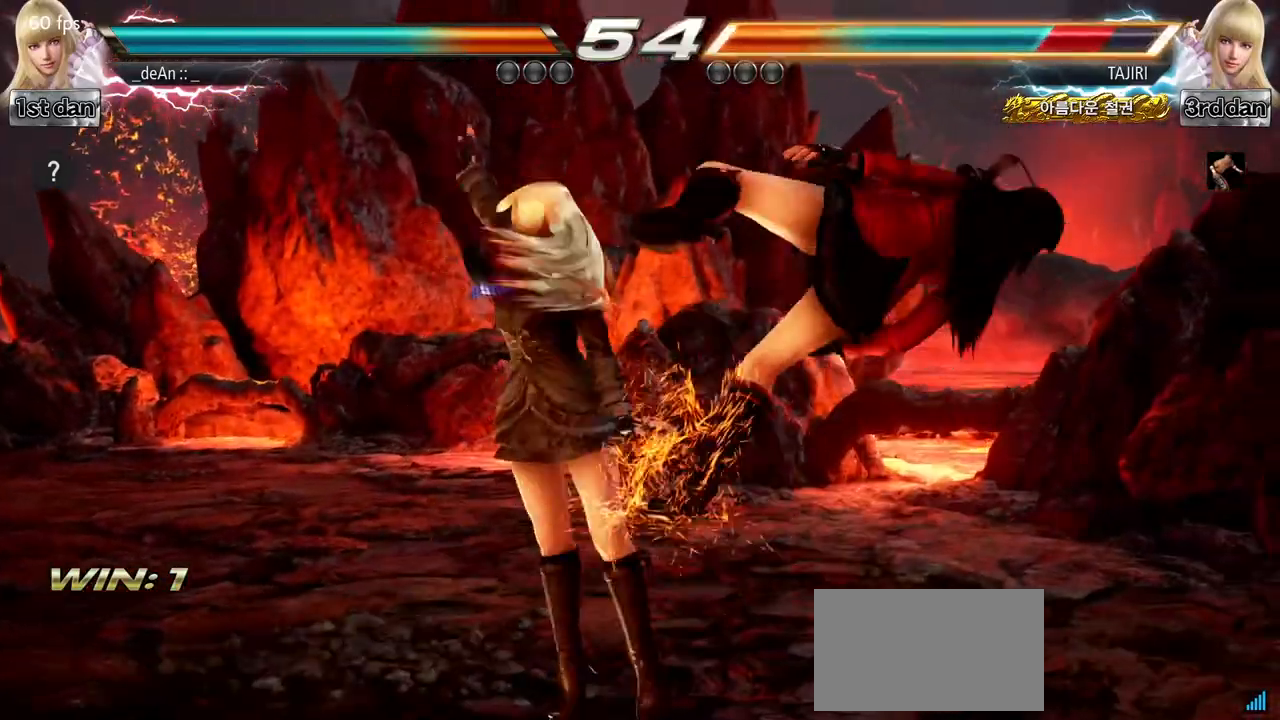
{"dt_ms": 500, "buttons": [], "left_stick": "center"}
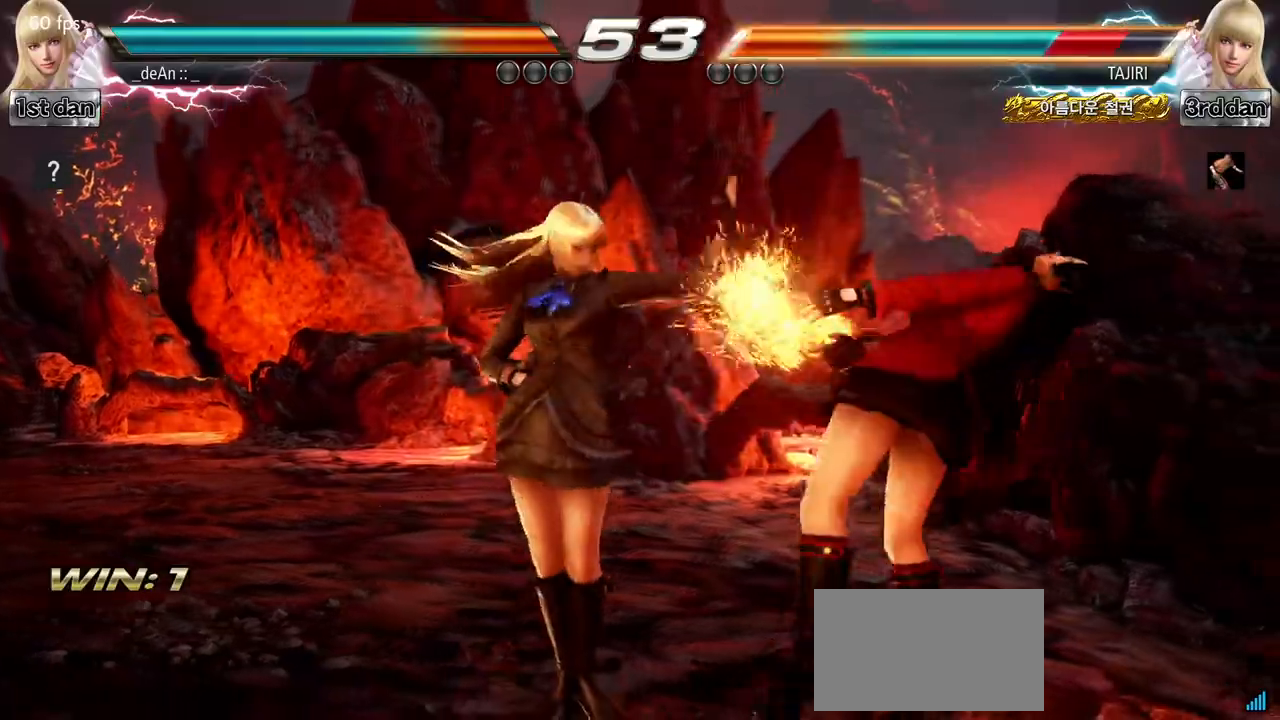
{"dt_ms": 500, "buttons": [], "left_stick": "center", "events": [[17, "left_stick", "down"], [133, "TRIANGLE", "down"], [217, "TRIANGLE", "up"], [267, "TRIANGLE", "down"], [417, "TRIANGLE", "up"], [500, "left_stick", "center"]]}
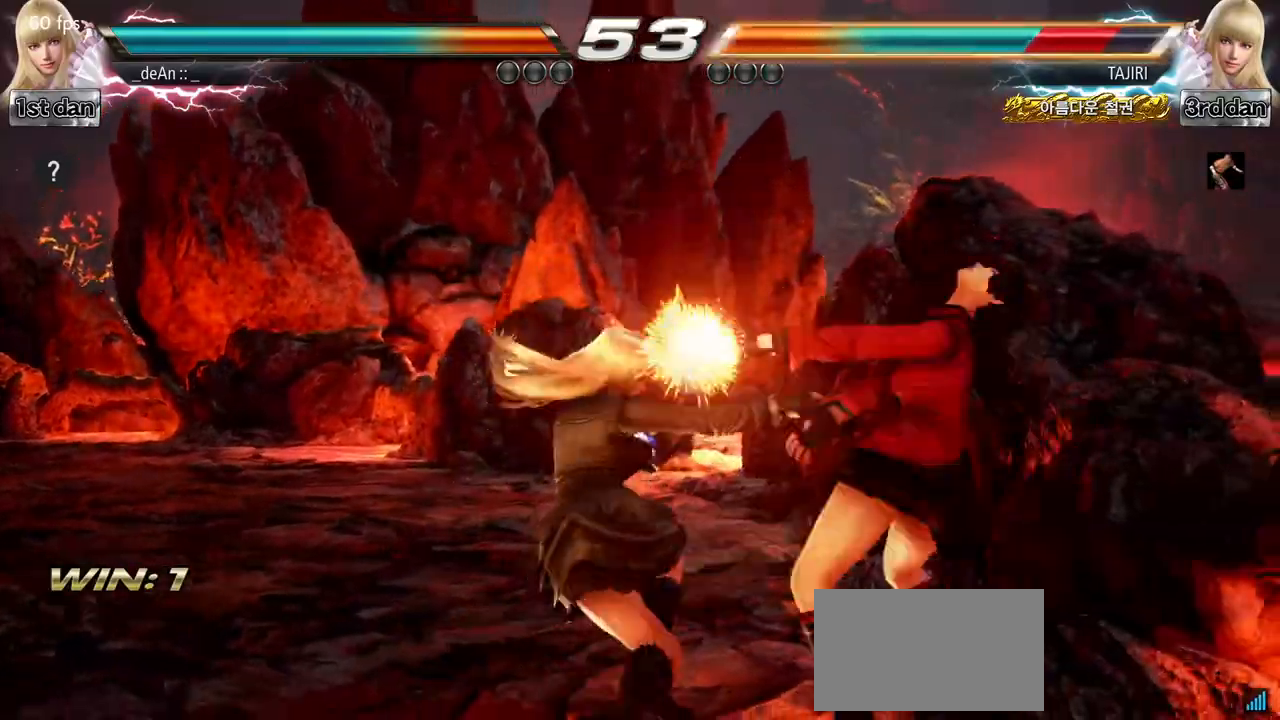
{"dt_ms": 500, "buttons": [], "left_stick": "center", "events": []}